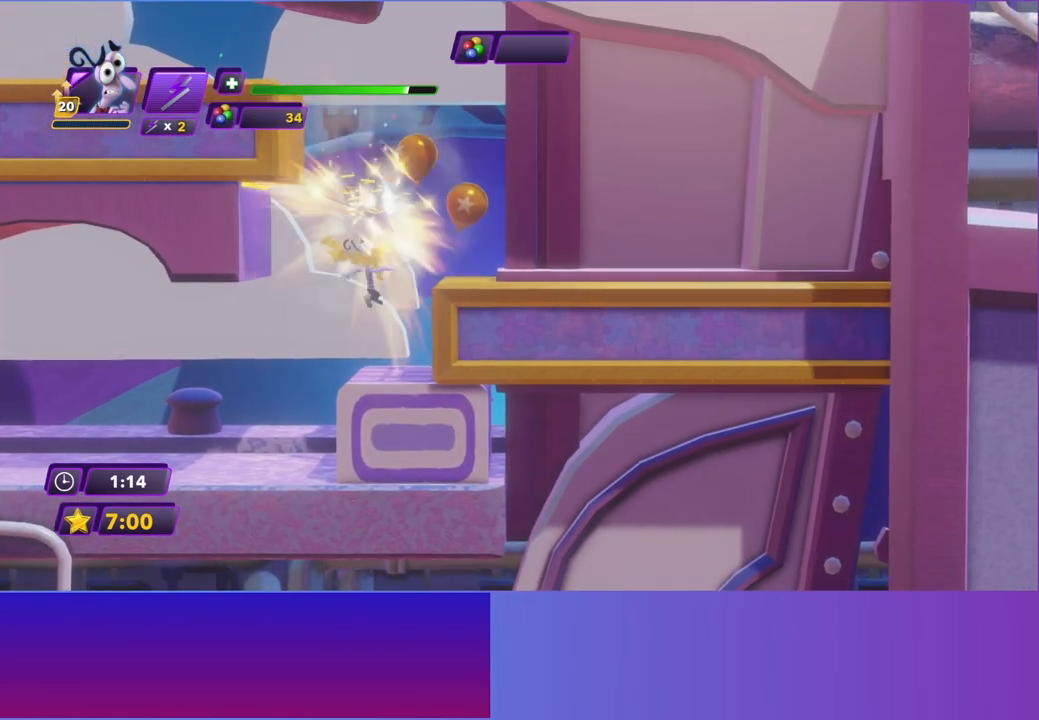
Gameplay with a controller (Xbox layout); each line is a JSON object with the inputs held at the frame after it. "events" lists button and stick changes between this image and that frame as [ms after this image, input, new state], when the widget could be followed in between. Not read: L3 R3 right_stick.
{"buttons": [], "left_stick": "right", "events": [[17, "left_stick", "center"], [467, "left_stick", "right"]]}
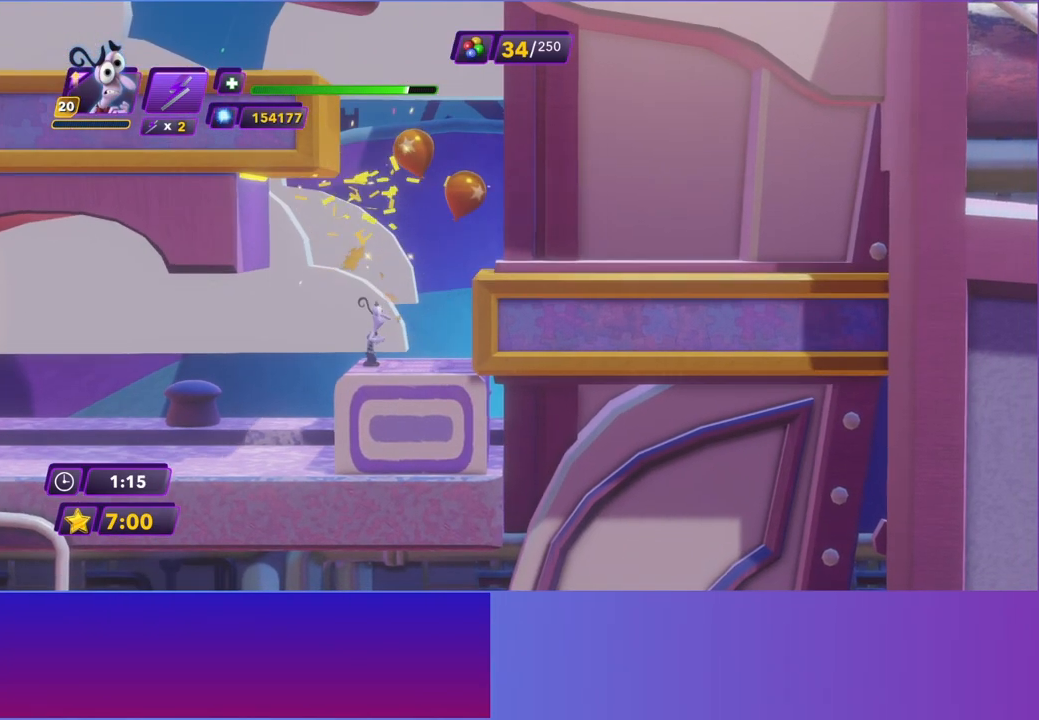
{"buttons": [], "left_stick": "center", "events": [[67, "left_stick", "center"]]}
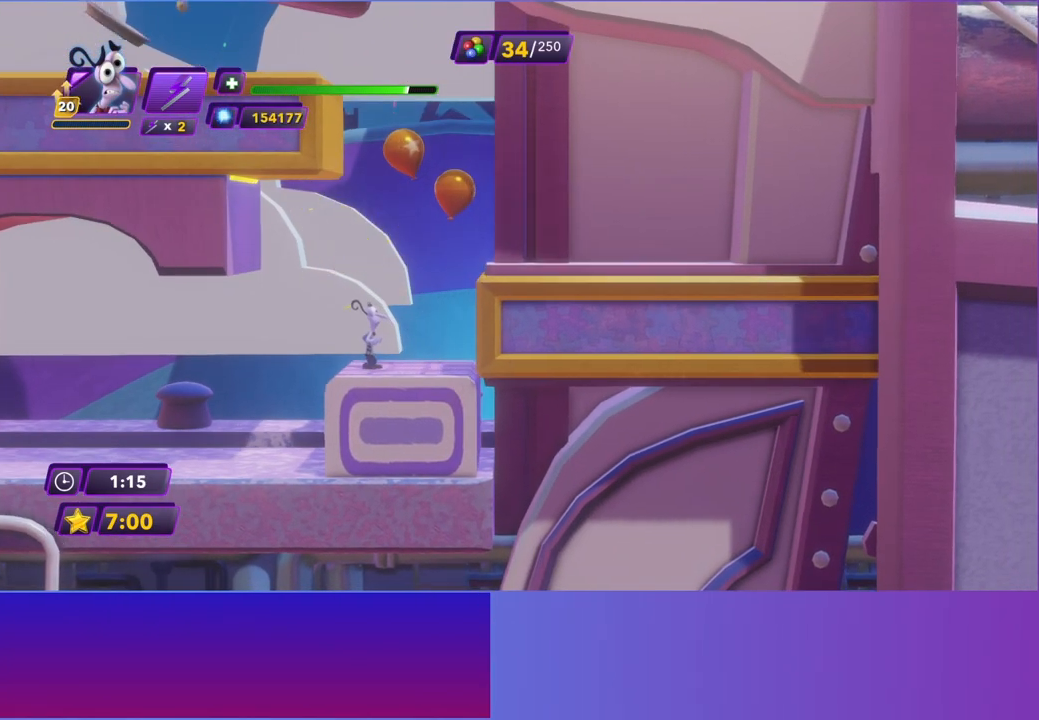
{"buttons": ["A"], "left_stick": "center", "events": [[483, "A", "down"]]}
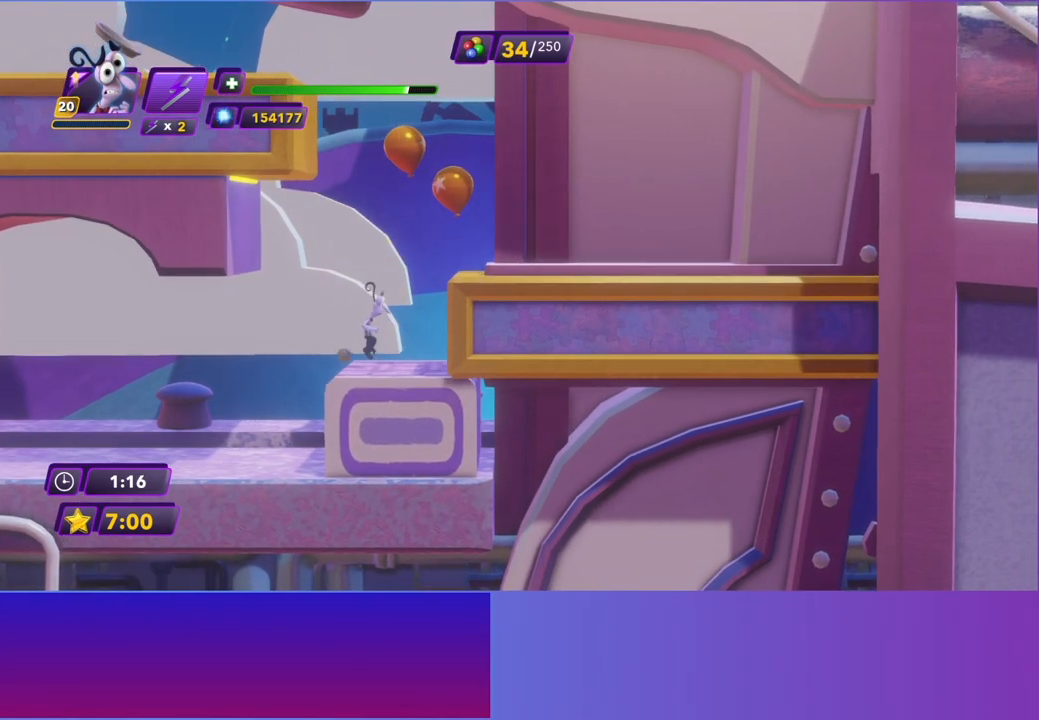
{"buttons": [], "left_stick": "right", "events": [[100, "A", "up"], [150, "A", "down"], [183, "left_stick", "right"], [267, "A", "up"]]}
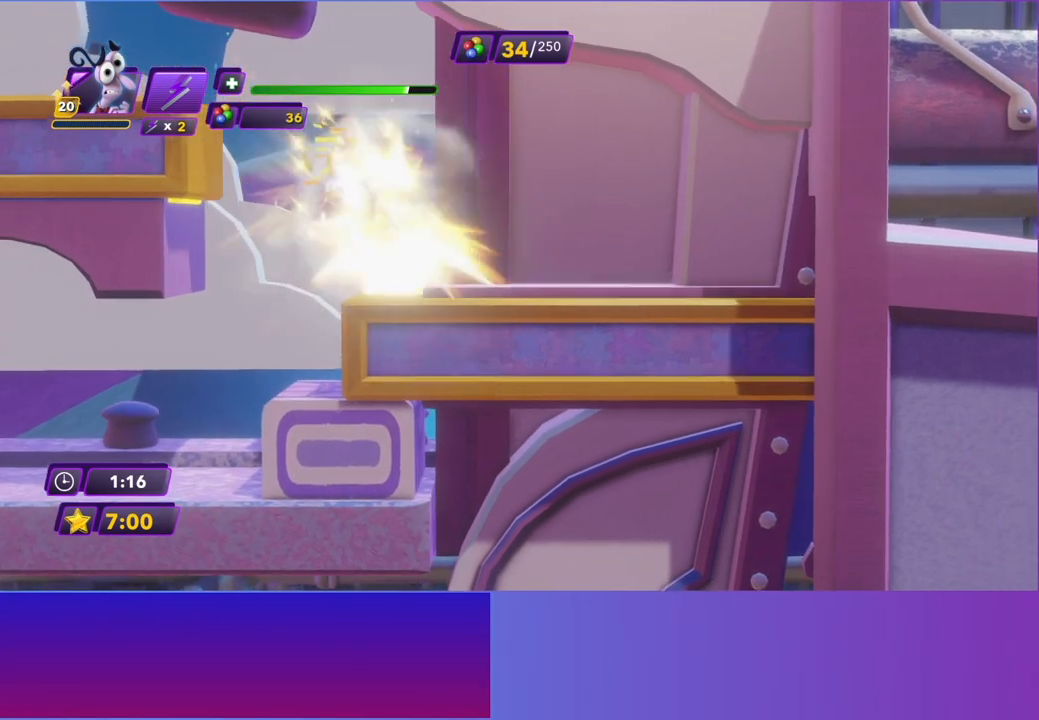
{"buttons": ["A"], "left_stick": "left", "events": [[17, "left_stick", "center"], [367, "left_stick", "left"], [417, "A", "down"]]}
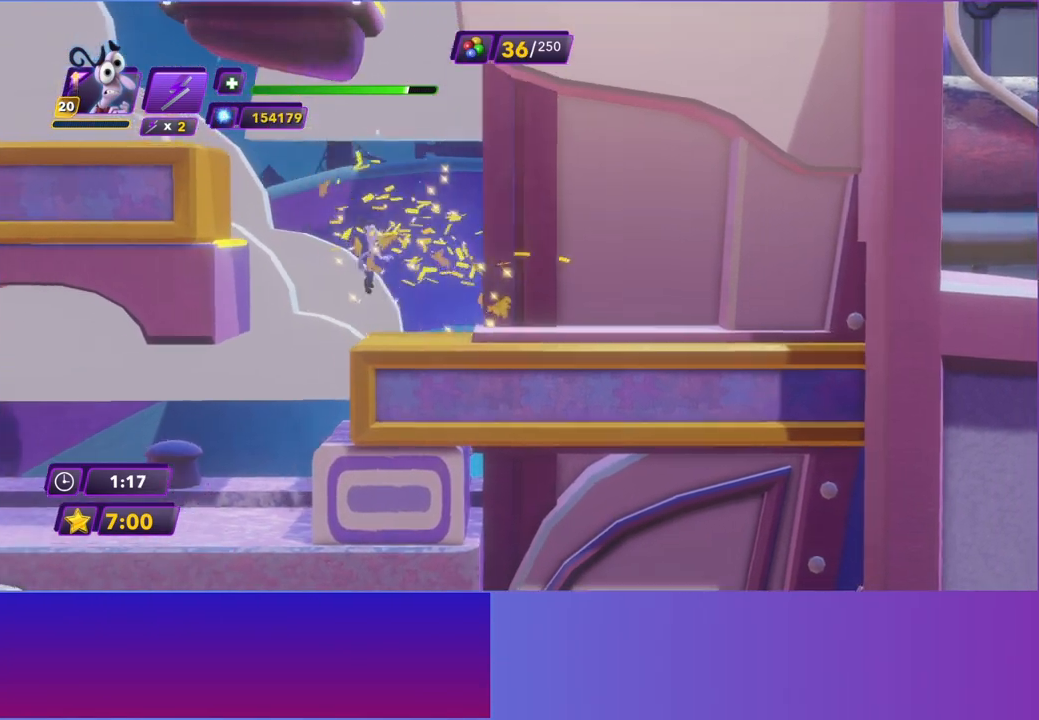
{"buttons": [], "left_stick": "left", "events": [[83, "A", "up"], [167, "left_stick", "center"], [333, "A", "down"], [433, "left_stick", "left"], [450, "A", "up"]]}
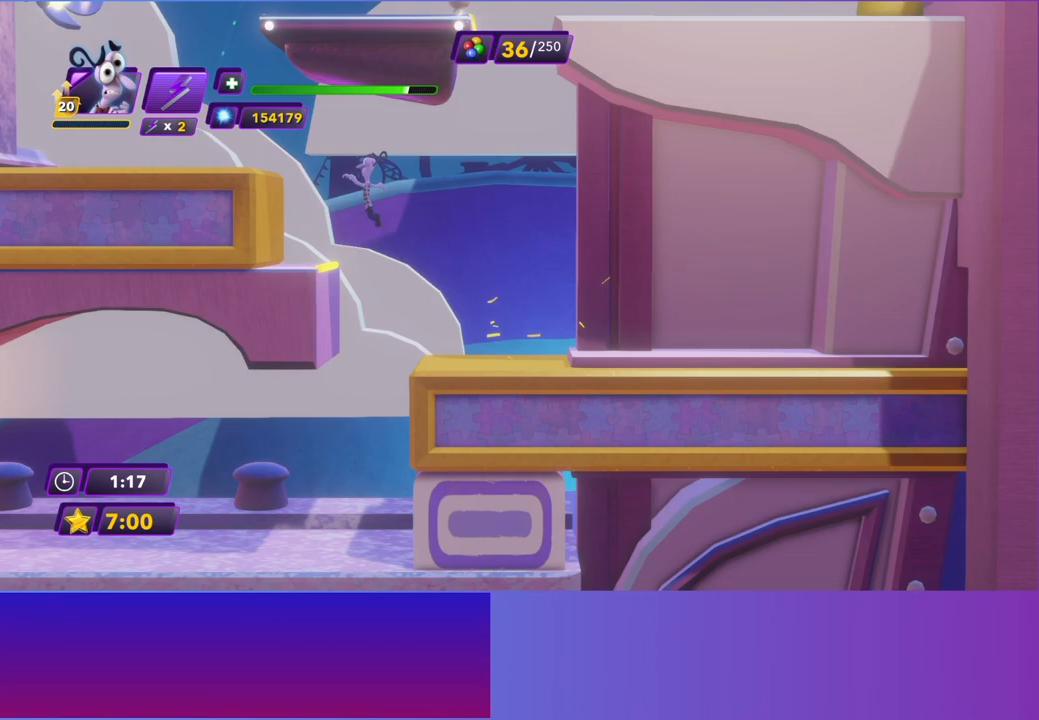
{"buttons": [], "left_stick": "left", "events": [[133, "left_stick", "center"], [483, "left_stick", "left"]]}
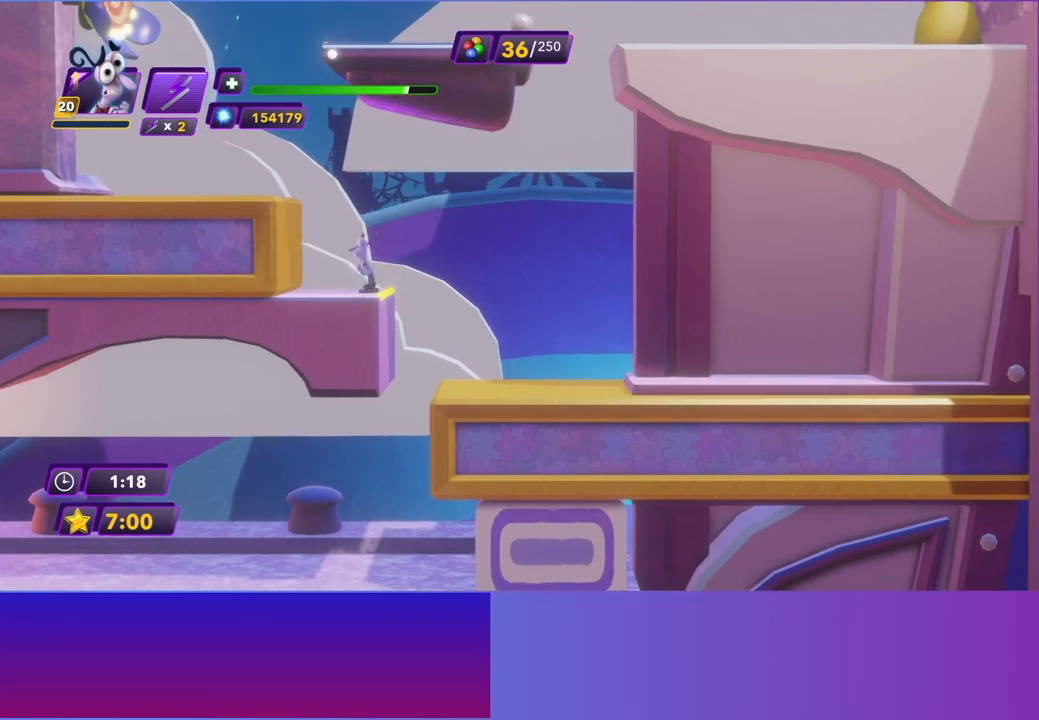
{"buttons": [], "left_stick": "left", "events": [[117, "A", "down"], [200, "A", "up"], [283, "A", "down"], [367, "A", "up"]]}
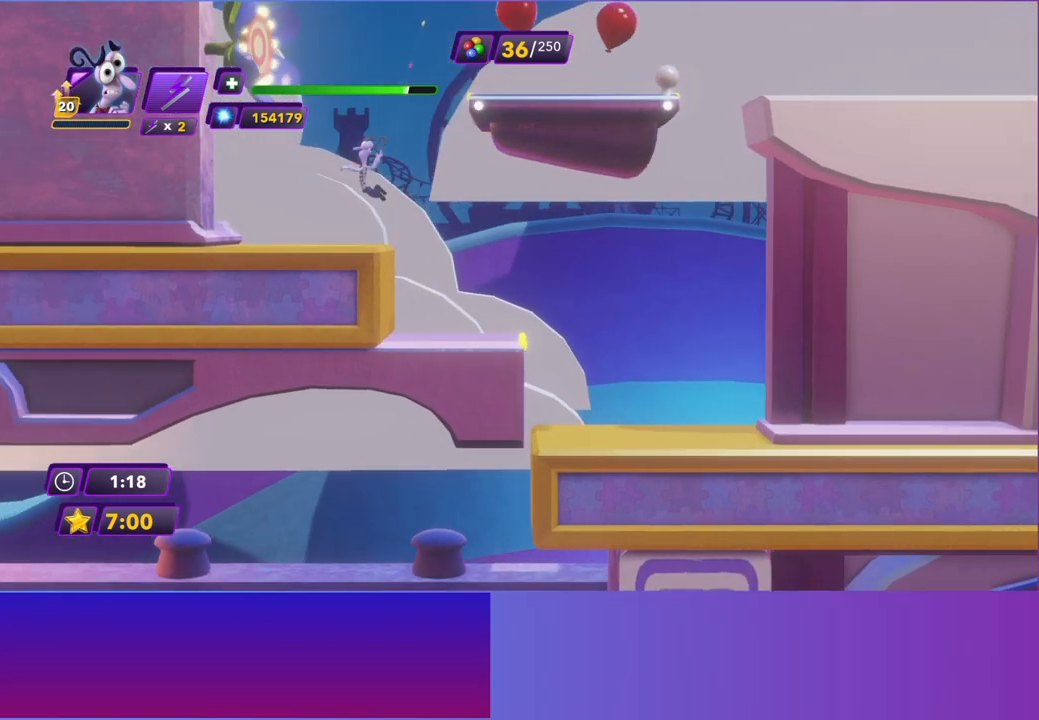
{"buttons": [], "left_stick": "right", "events": [[350, "left_stick", "right"]]}
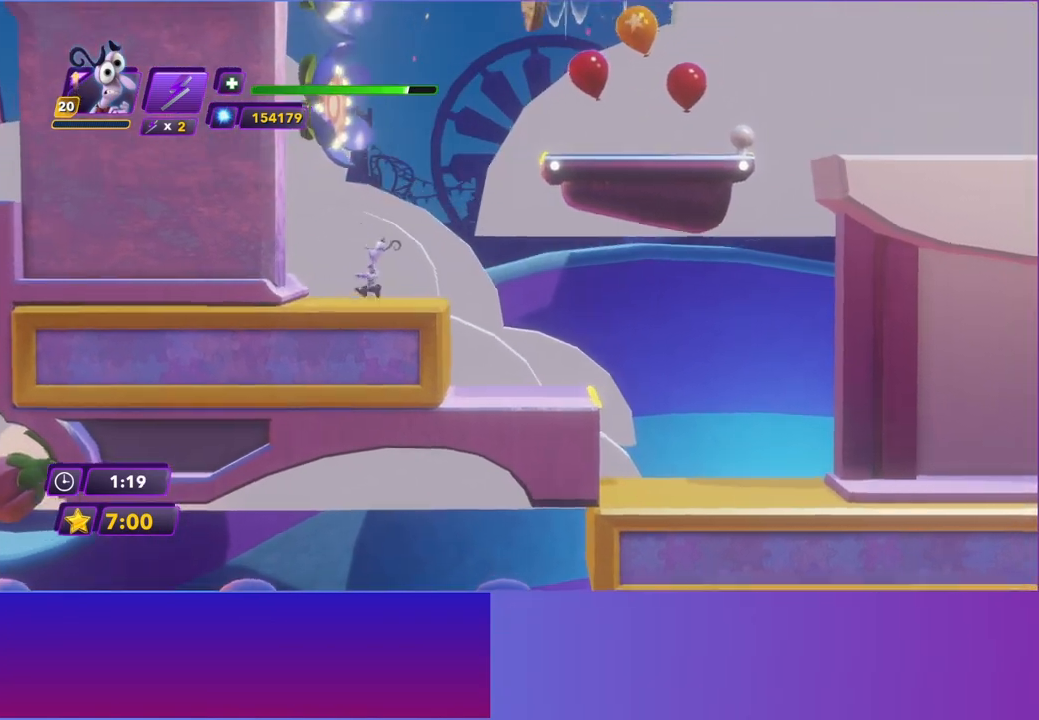
{"buttons": ["A"], "left_stick": "right", "events": [[17, "A", "down"], [133, "A", "up"], [267, "A", "down"]]}
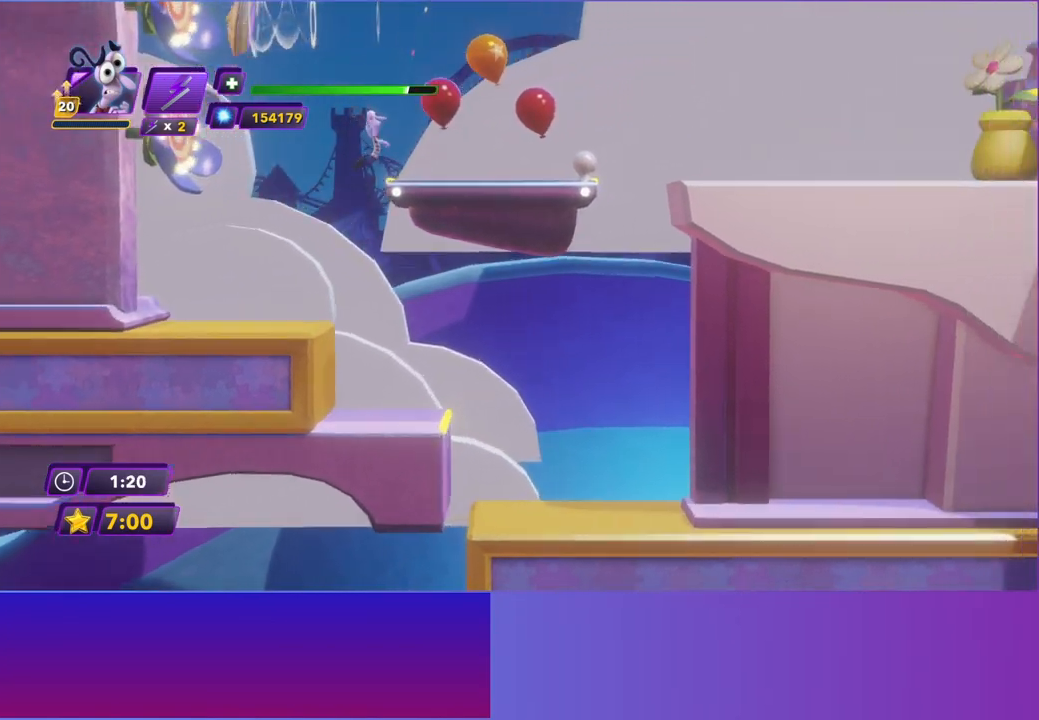
{"buttons": [], "left_stick": "right", "events": [[117, "A", "up"]]}
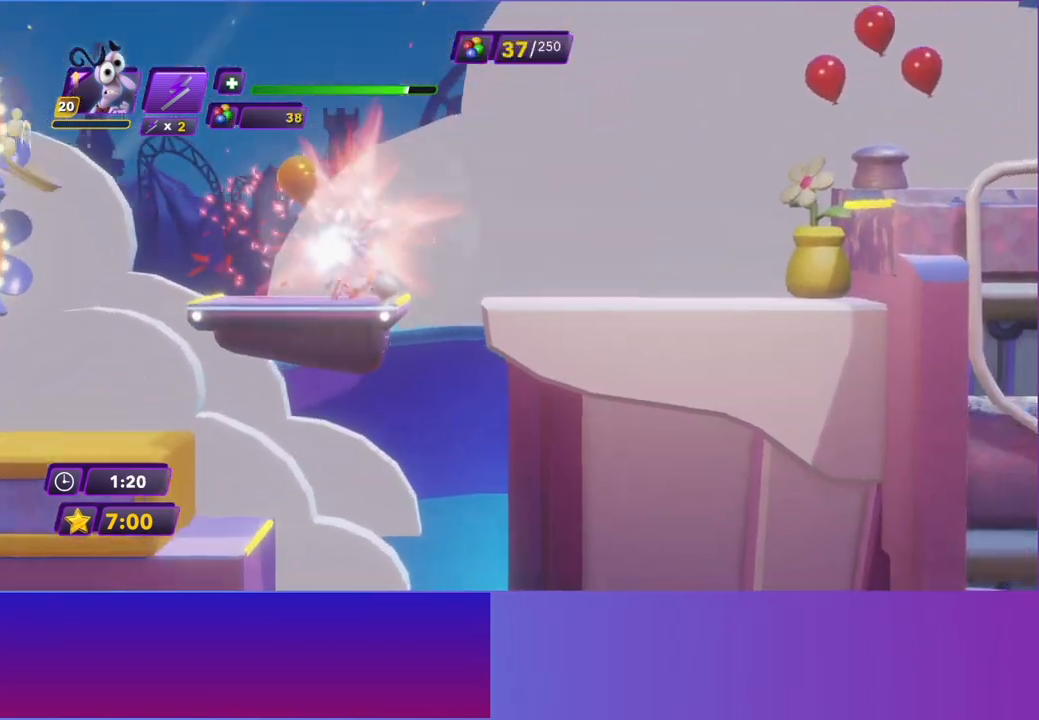
{"buttons": [], "left_stick": "right", "events": [[17, "B", "down"], [100, "B", "up"], [200, "B", "down"], [300, "B", "up"]]}
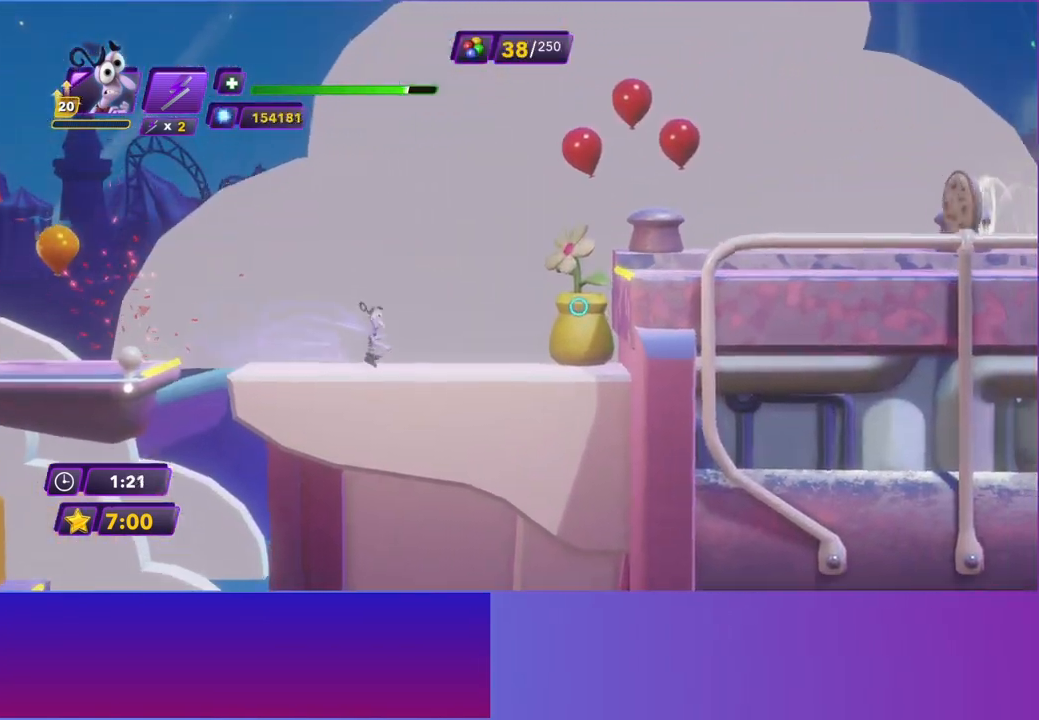
{"buttons": ["A"], "left_stick": "right", "events": [[250, "A", "down"], [367, "A", "up"], [450, "A", "down"]]}
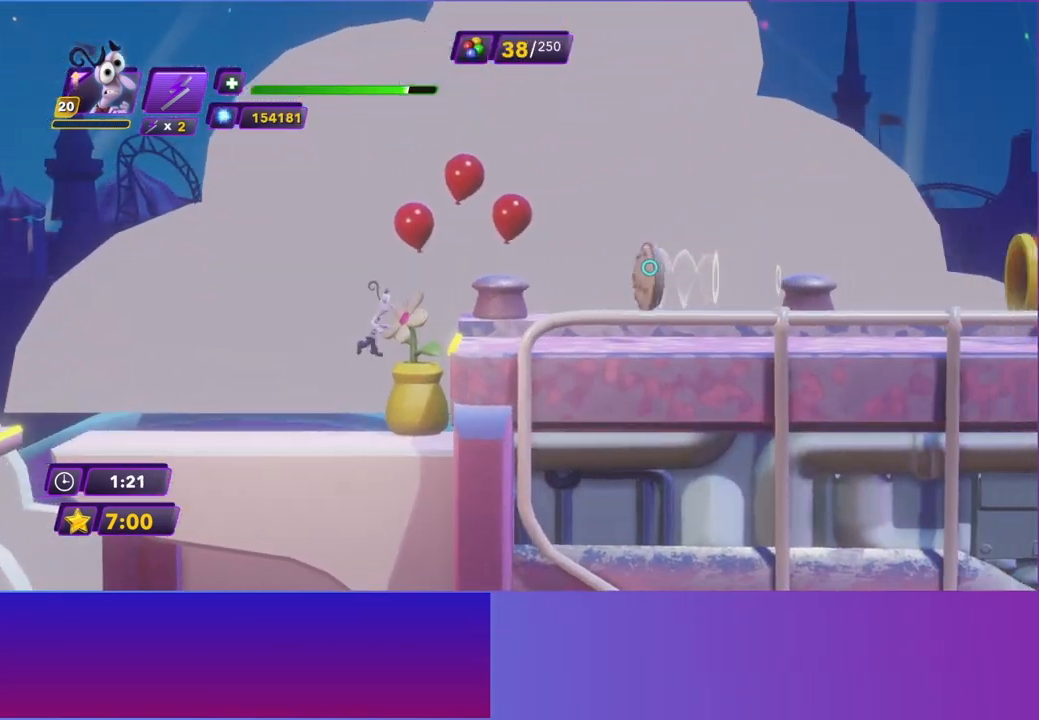
{"buttons": [], "left_stick": "right", "events": [[17, "A", "up"], [133, "B", "down"], [200, "B", "up"], [333, "B", "down"], [417, "B", "up"]]}
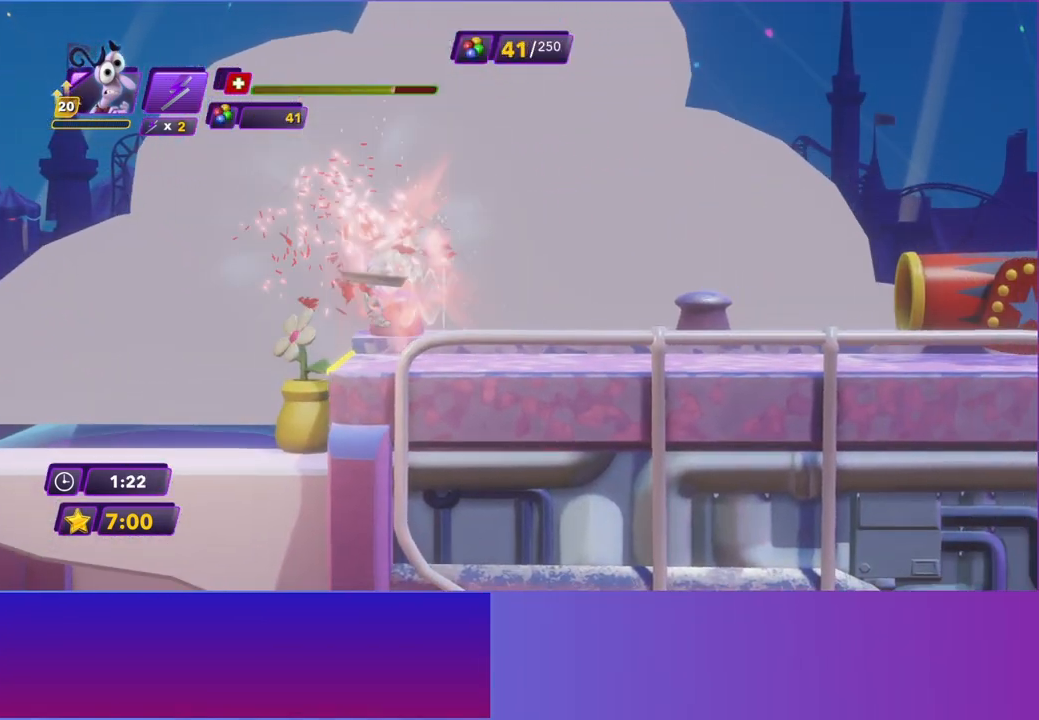
{"buttons": [], "left_stick": "right", "events": [[17, "B", "down"], [100, "B", "up"], [200, "B", "down"], [283, "B", "up"], [383, "B", "down"], [450, "B", "up"]]}
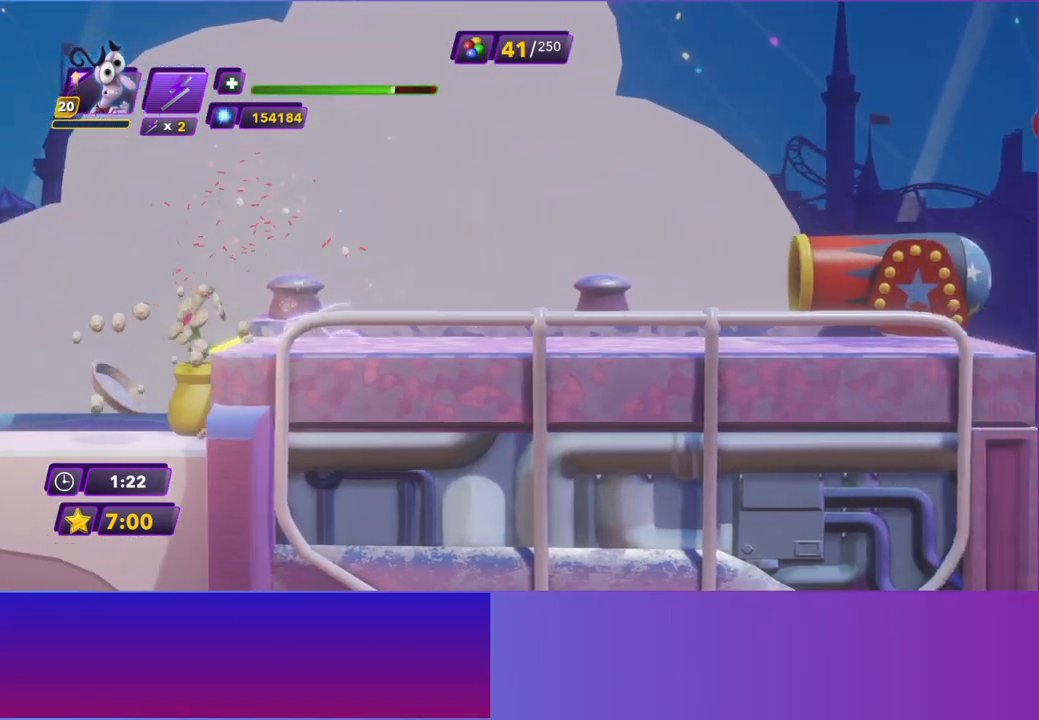
{"buttons": [], "left_stick": "right", "events": [[50, "B", "down"], [133, "B", "up"]]}
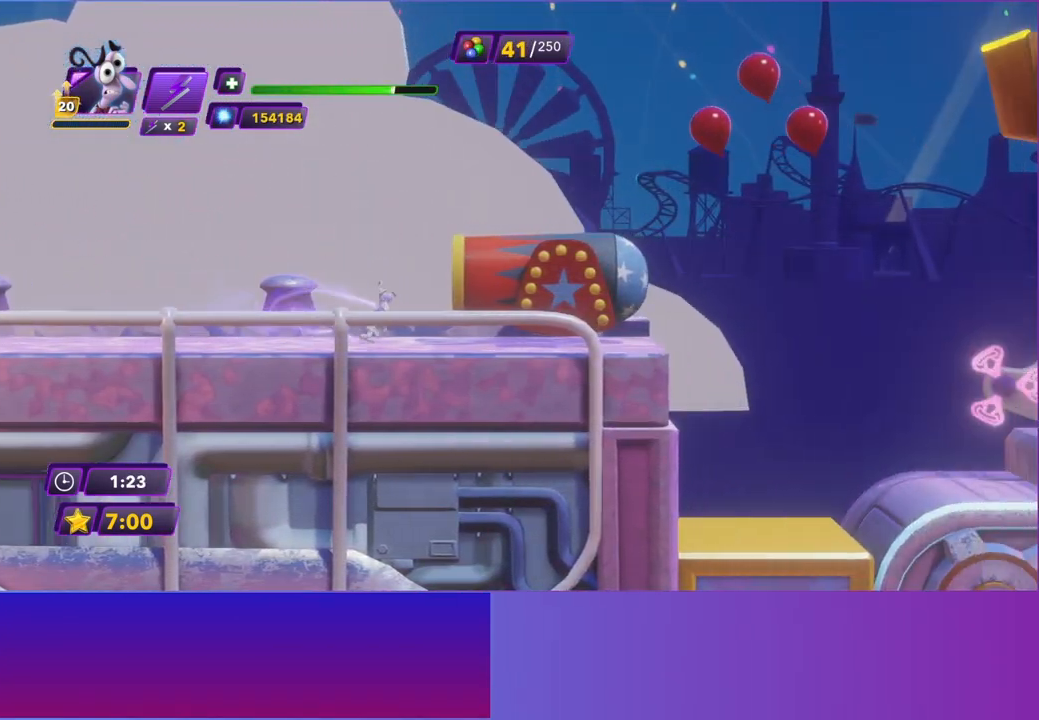
{"buttons": [], "left_stick": "right", "events": [[33, "A", "down"], [133, "A", "up"], [250, "A", "down"], [383, "A", "up"]]}
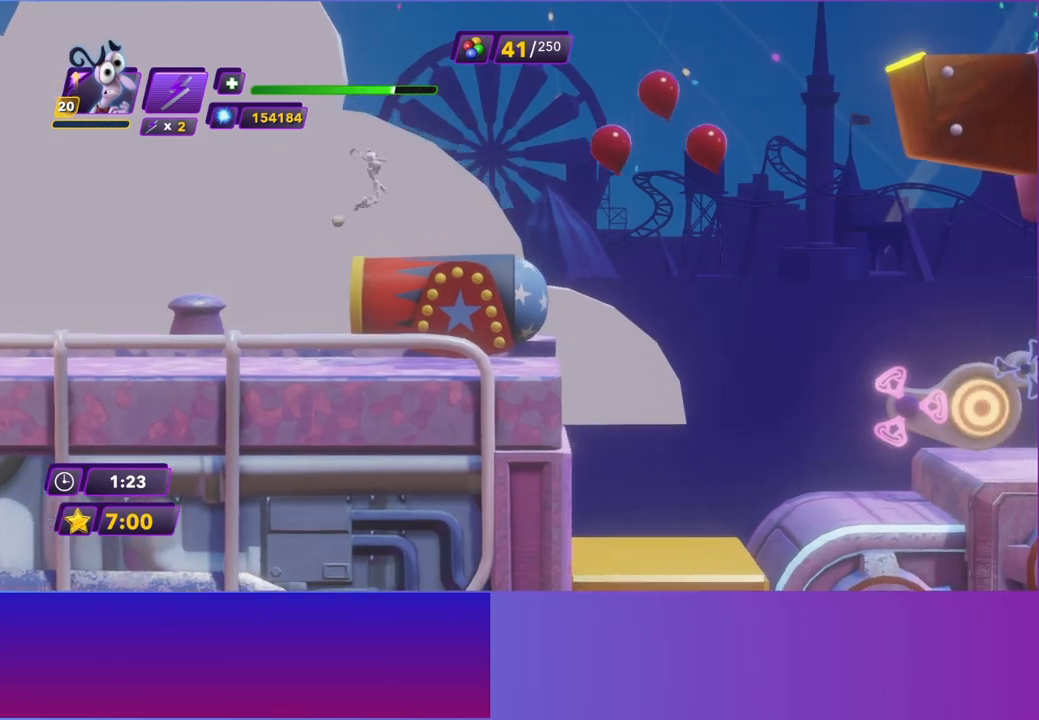
{"buttons": [], "left_stick": "right", "events": []}
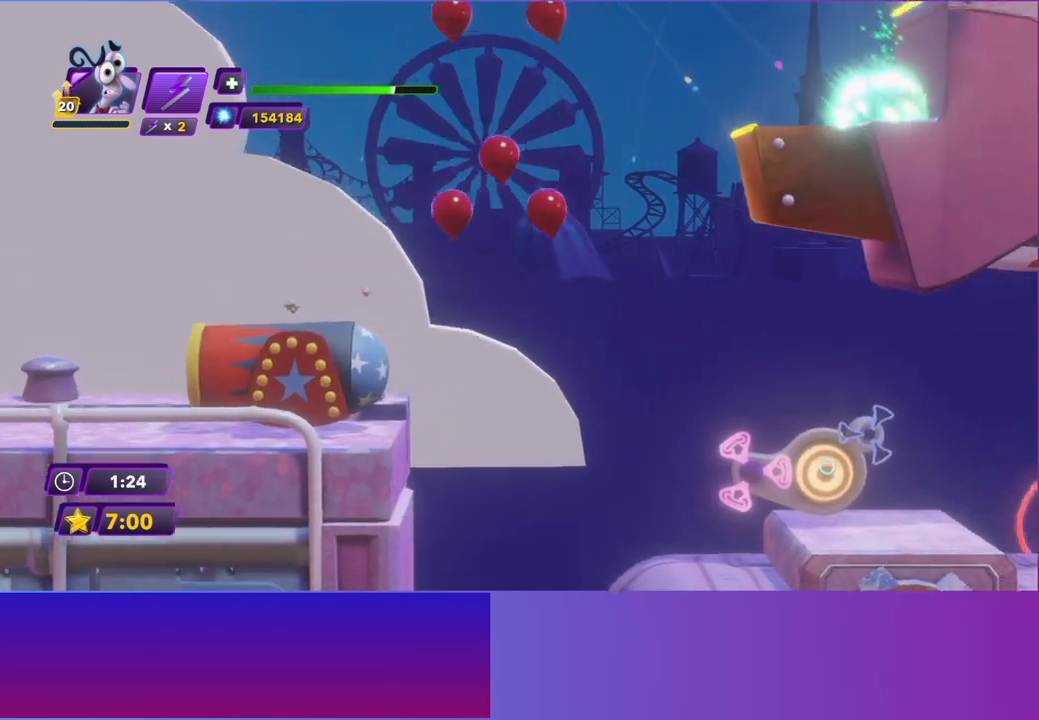
{"buttons": [], "left_stick": "center", "events": [[17, "R2", "down"], [183, "R2", "up"], [200, "left_stick", "center"]]}
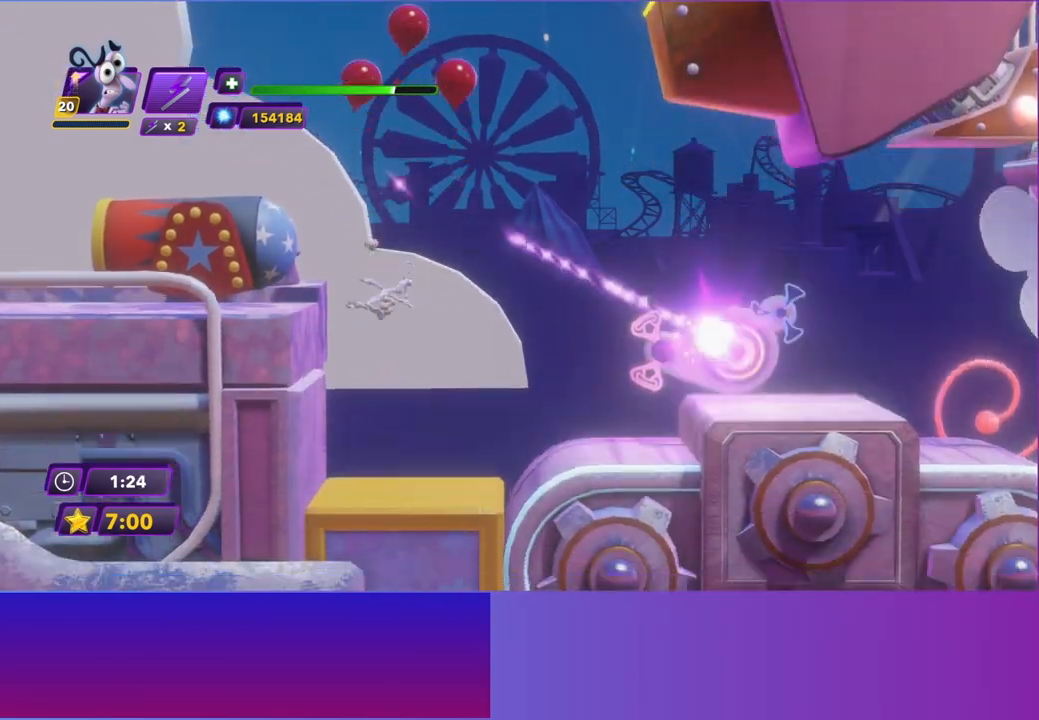
{"buttons": [], "left_stick": "center", "events": [[83, "left_stick", "right"], [283, "left_stick", "center"]]}
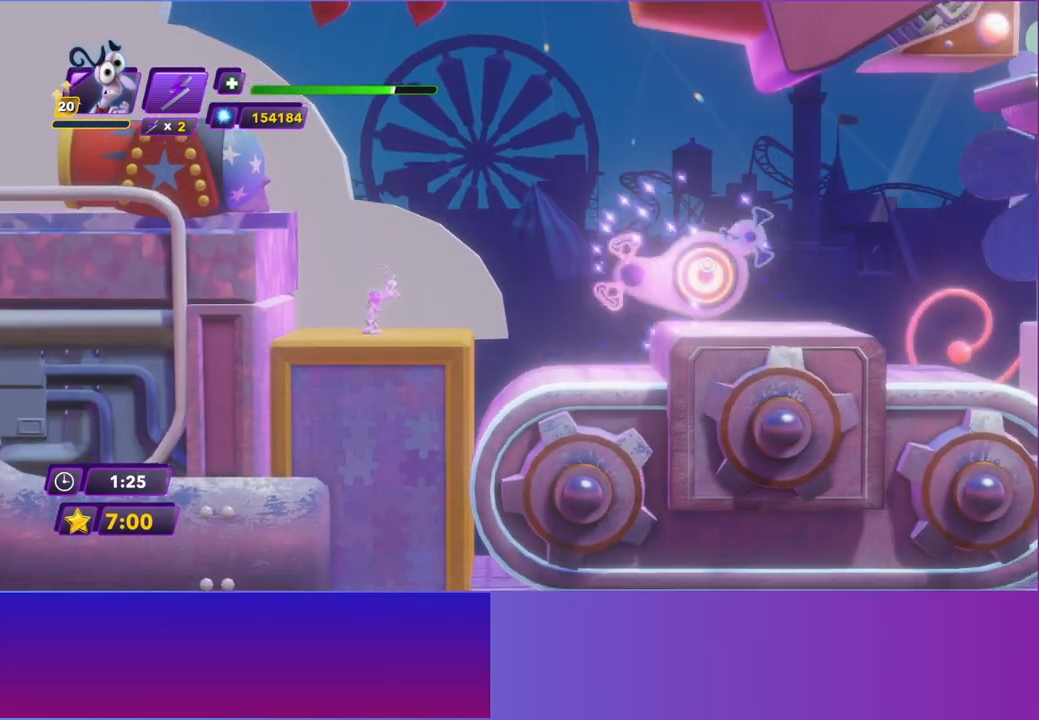
{"buttons": [], "left_stick": "right", "events": [[450, "left_stick", "right"]]}
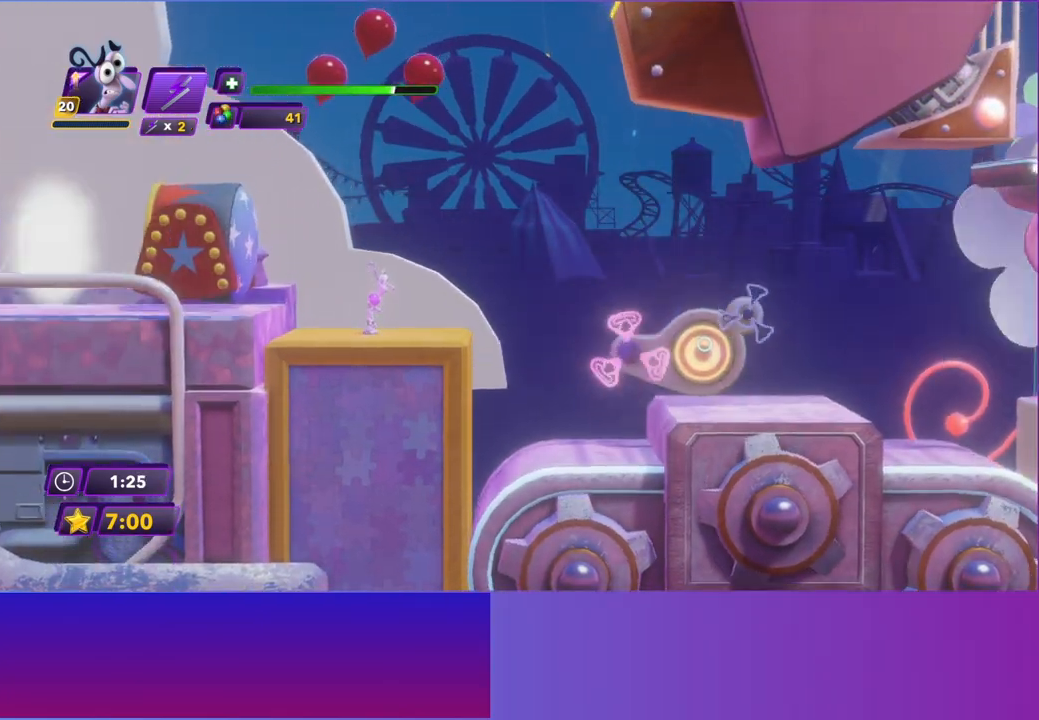
{"buttons": [], "left_stick": "center", "events": [[83, "left_stick", "center"]]}
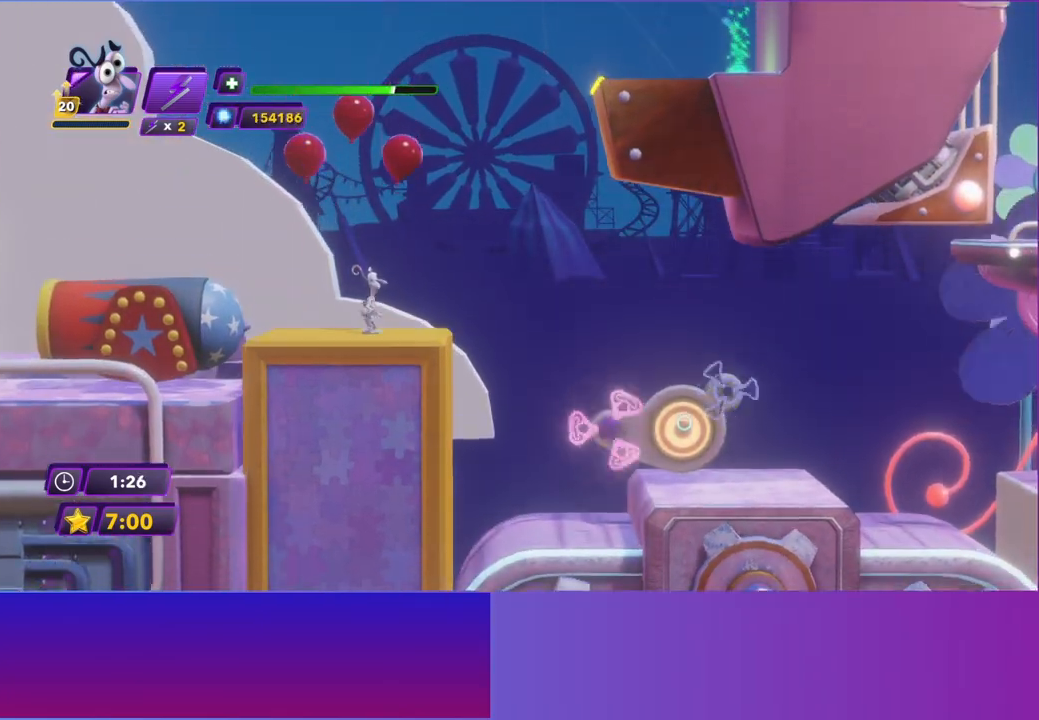
{"buttons": [], "left_stick": "right", "events": [[167, "left_stick", "right"], [267, "A", "down"], [433, "A", "up"]]}
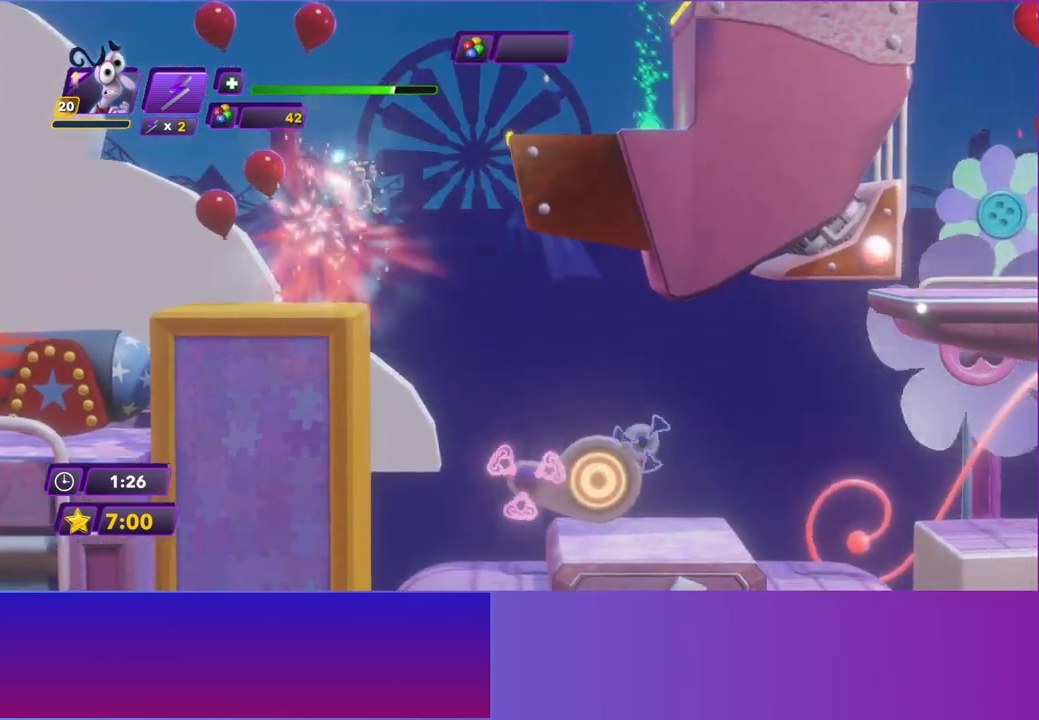
{"buttons": ["X"], "left_stick": "right", "events": [[50, "A", "down"], [167, "A", "up"], [267, "X", "down"], [367, "X", "up"], [483, "X", "down"]]}
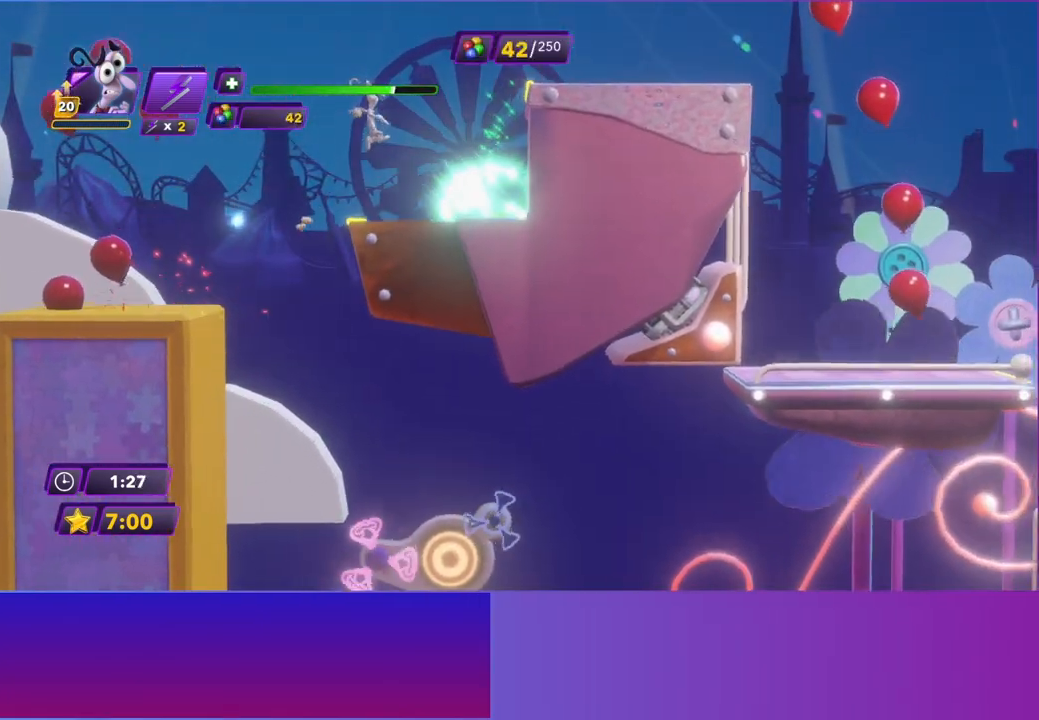
{"buttons": ["A"], "left_stick": "right", "events": [[50, "X", "up"], [167, "X", "down"], [250, "X", "up"], [433, "A", "down"]]}
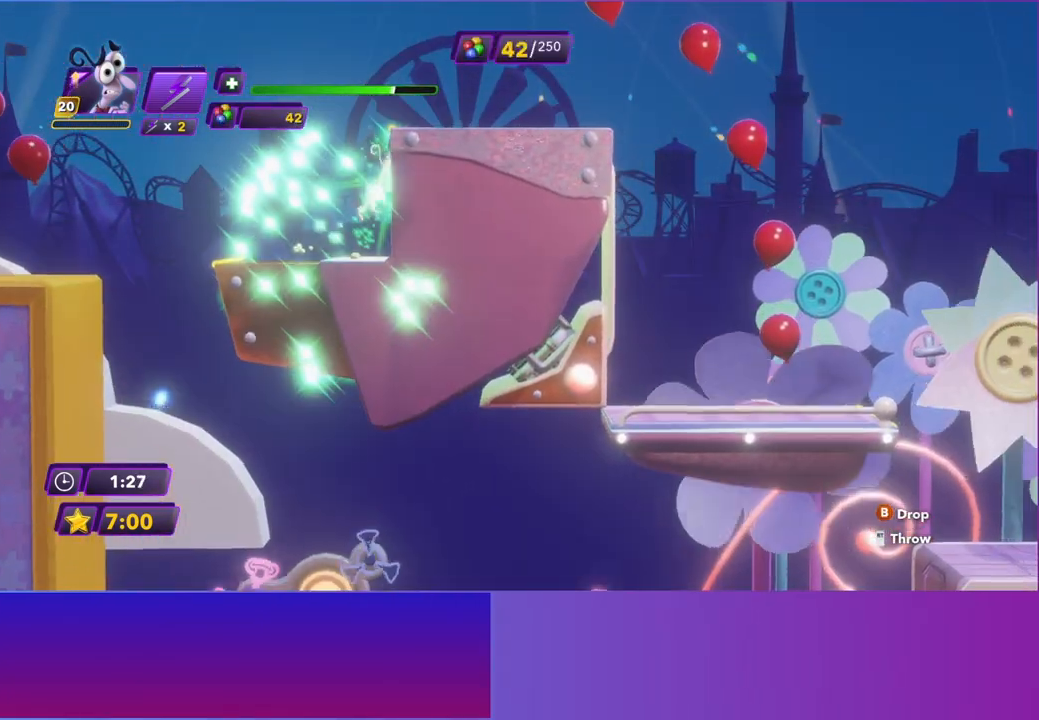
{"buttons": [], "left_stick": "right", "events": [[67, "A", "up"], [150, "A", "down"], [333, "A", "up"]]}
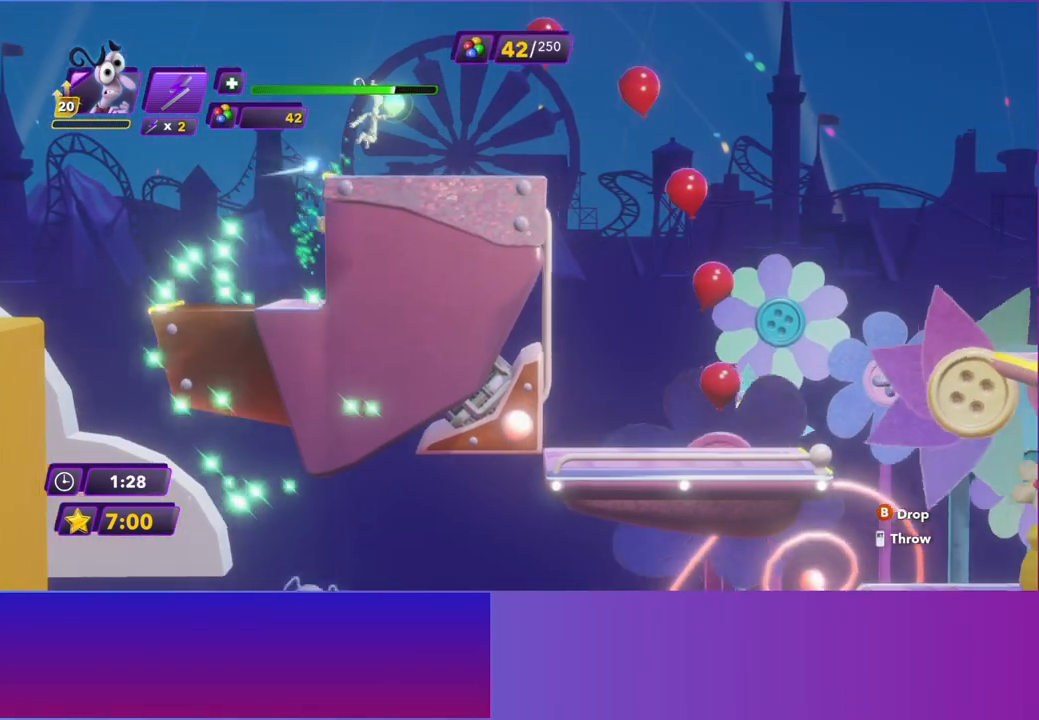
{"buttons": [], "left_stick": "right", "events": []}
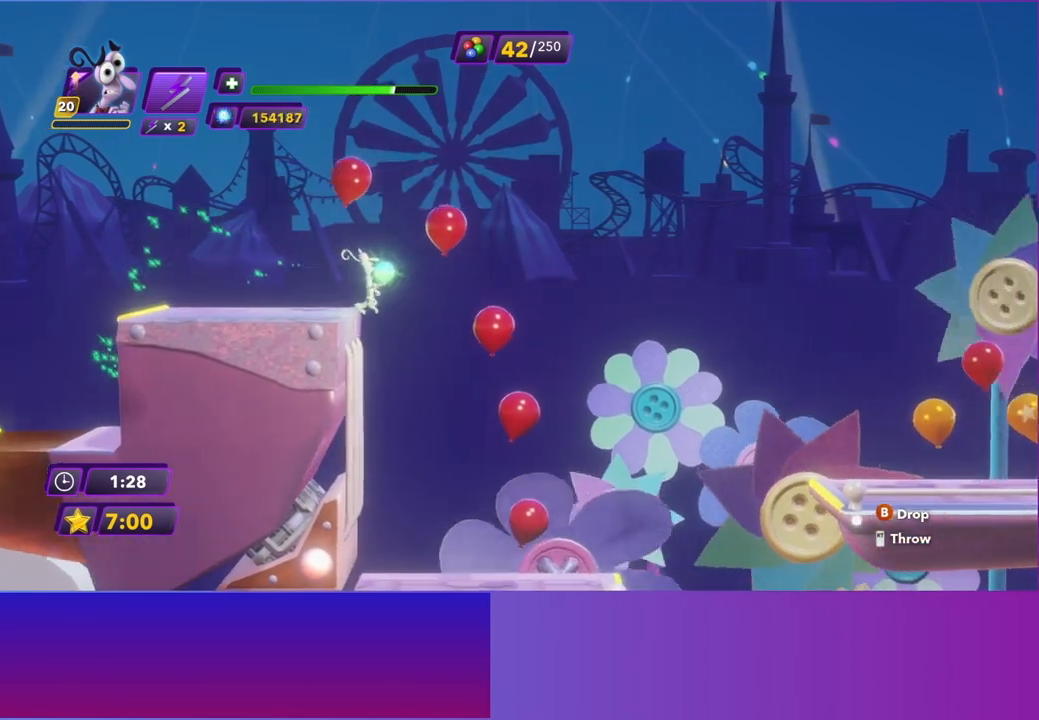
{"buttons": [], "left_stick": "right", "events": []}
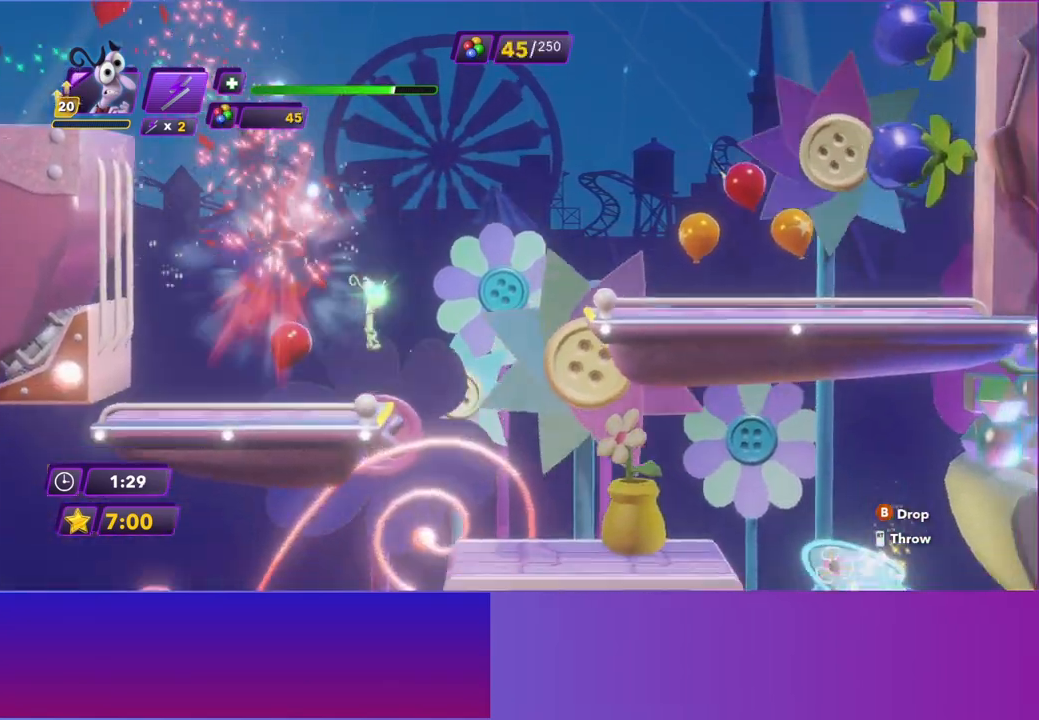
{"buttons": [], "left_stick": "right", "events": []}